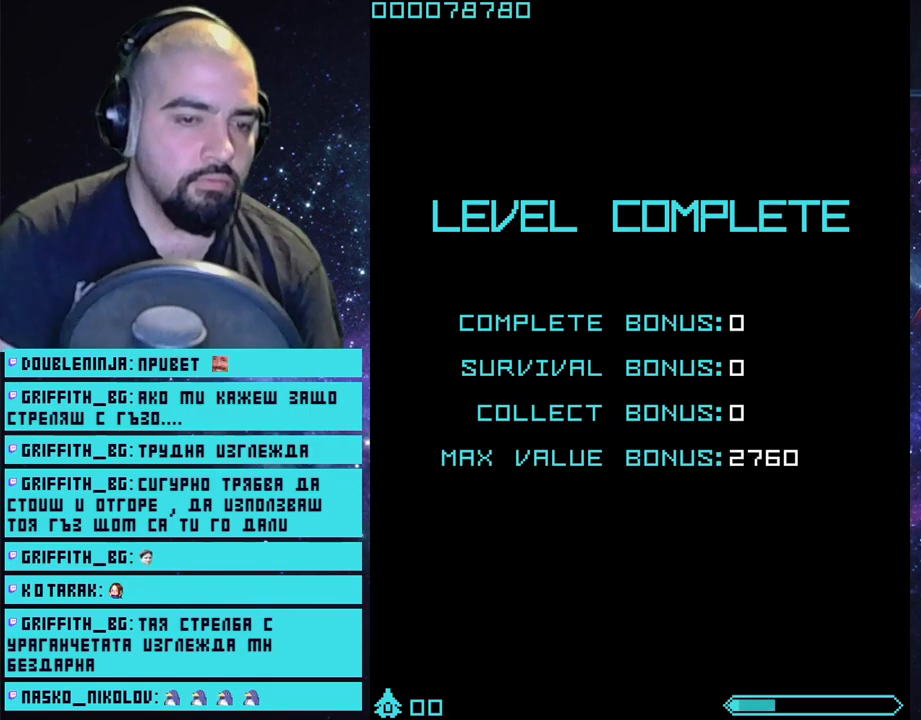
Gameplay with a controller (PlayStation layout); each line is a JSON object with the inputs held at the frame after it. "events" lists button and stick changes between this image and that frame as [ms after this image, input, new state], when the widget could be followed in between.
{"buttons": [], "left_stick": "center", "right_stick": "center", "events": [[100, "START", "down"], [233, "START", "up"]]}
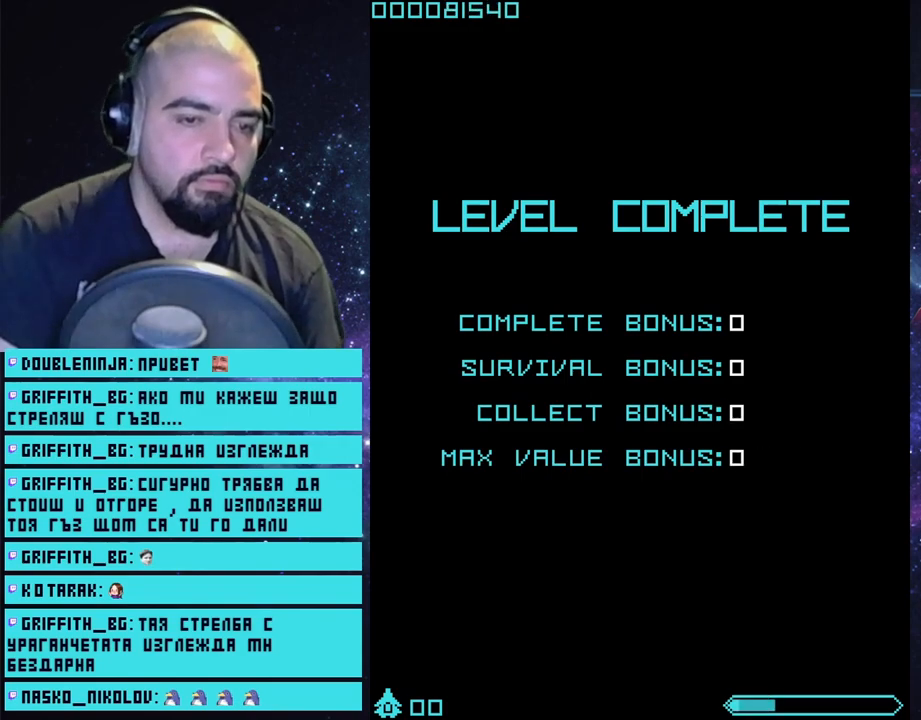
{"buttons": [], "left_stick": "center", "right_stick": "center", "events": [[250, "START", "down"], [467, "START", "up"]]}
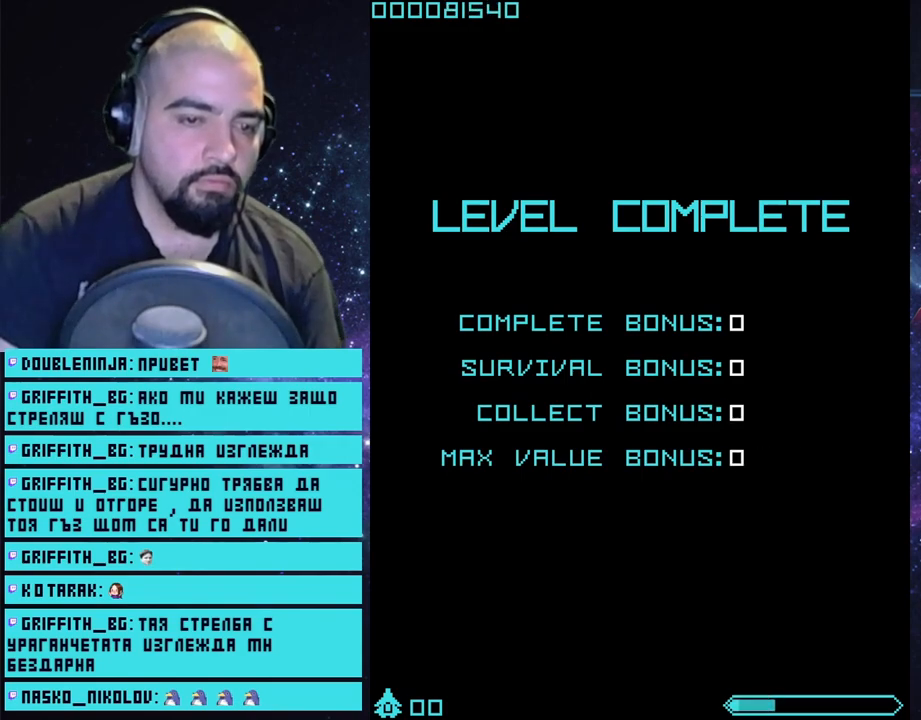
{"buttons": [], "left_stick": "center", "right_stick": "center", "events": []}
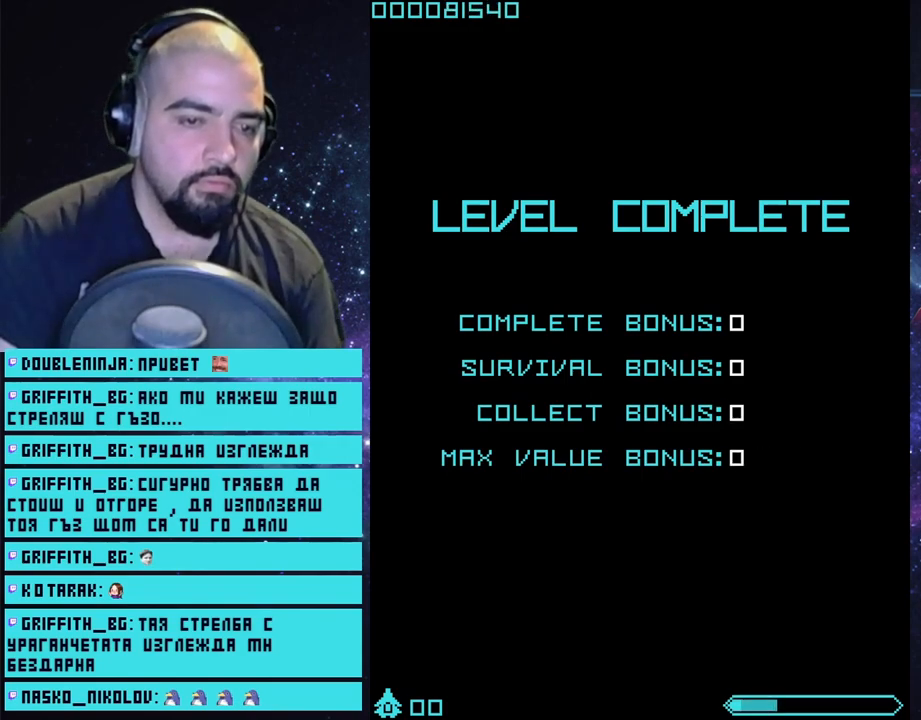
{"buttons": ["START"], "left_stick": "center", "right_stick": "center", "events": [[383, "START", "down"]]}
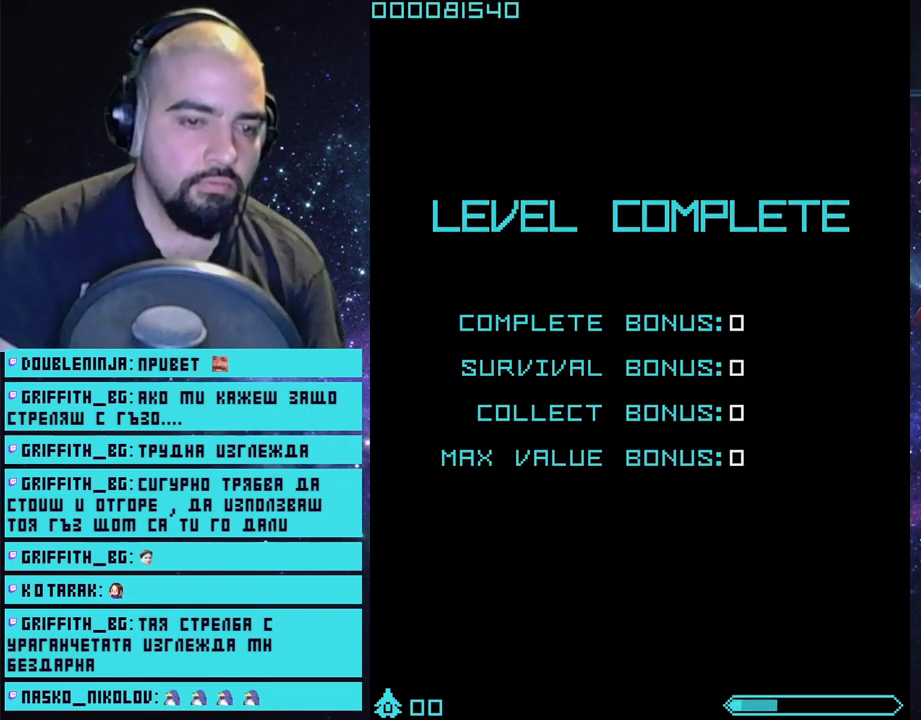
{"buttons": [], "left_stick": "center", "right_stick": "center", "events": [[83, "START", "up"]]}
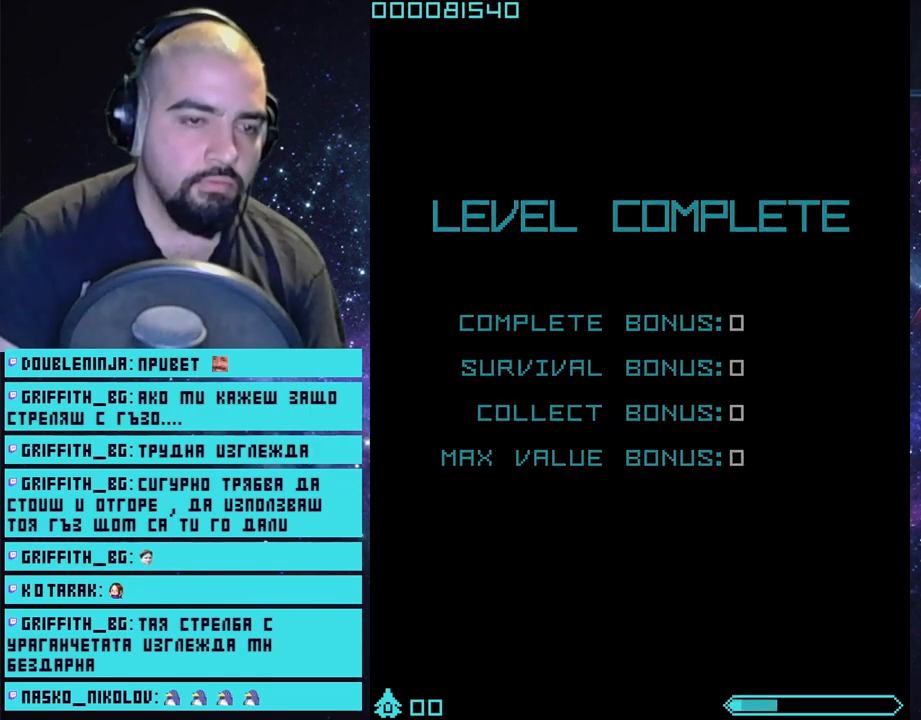
{"buttons": [], "left_stick": "center", "right_stick": "center", "events": []}
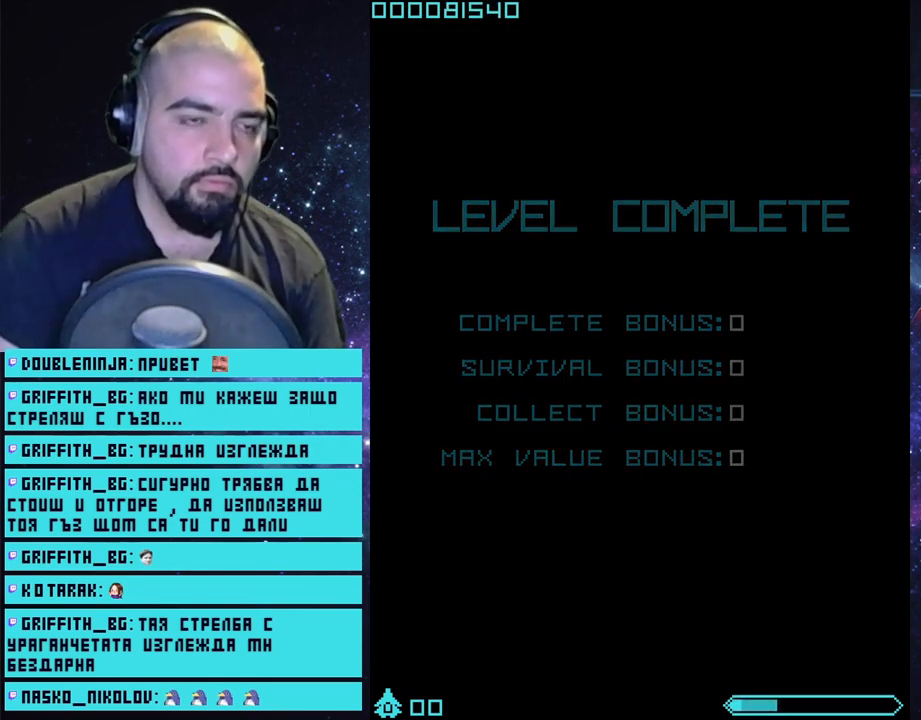
{"buttons": [], "left_stick": "center", "right_stick": "center", "events": []}
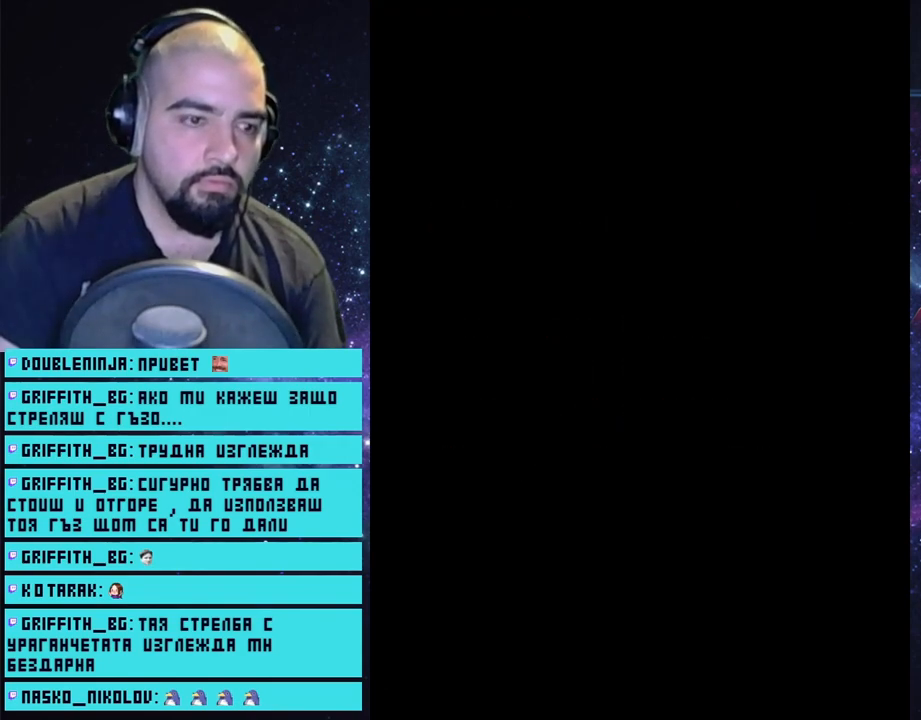
{"buttons": [], "left_stick": "center", "right_stick": "center", "events": []}
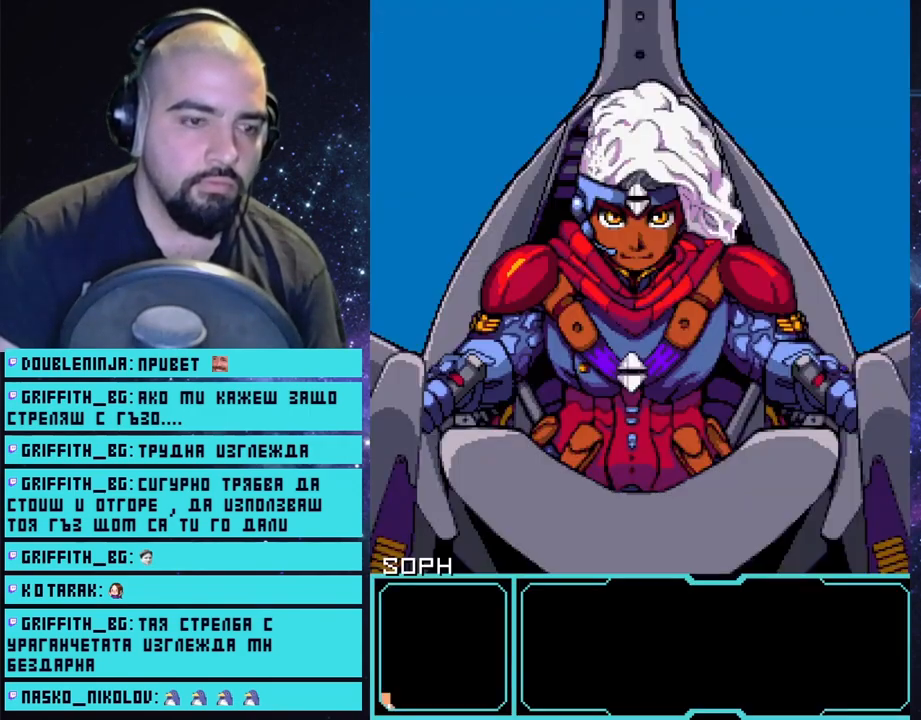
{"buttons": [], "left_stick": "center", "right_stick": "center", "events": [[317, "START", "down"], [500, "START", "up"]]}
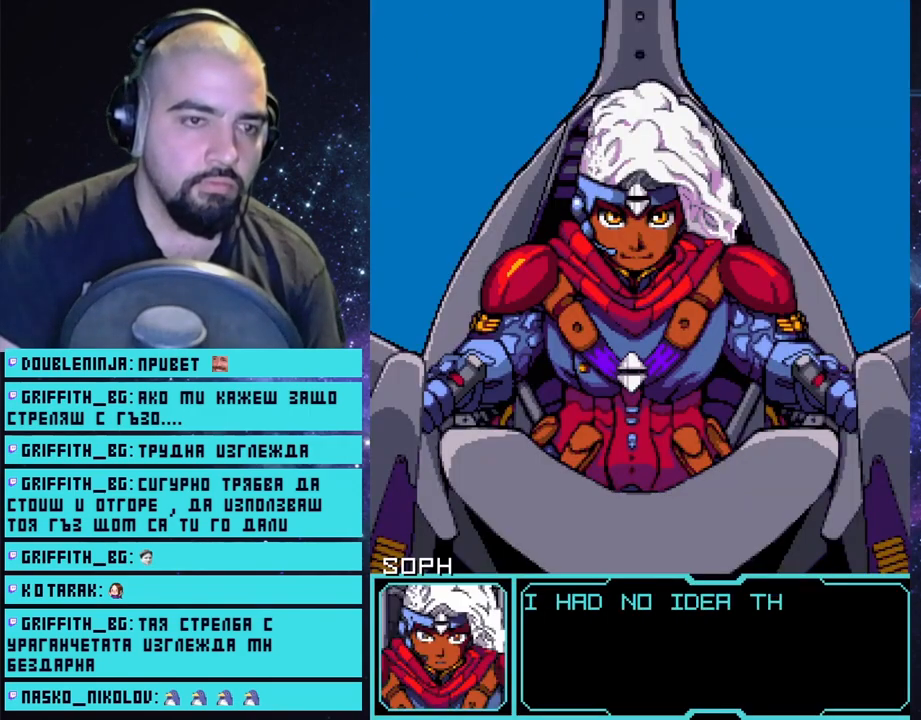
{"buttons": [], "left_stick": "center", "right_stick": "center", "events": []}
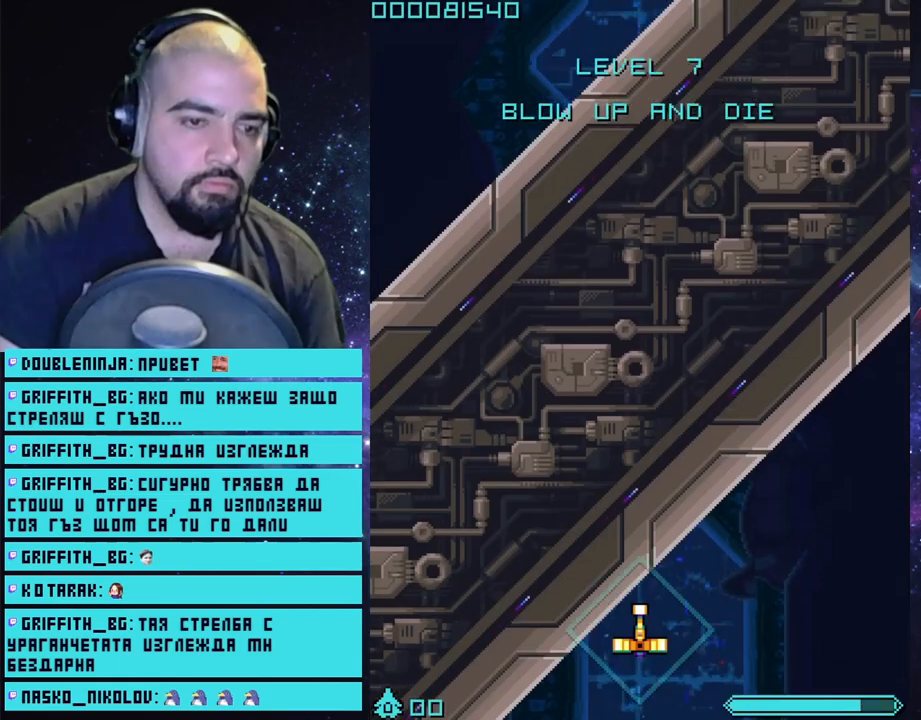
{"buttons": ["CROSS"], "left_stick": "right", "right_stick": "center", "events": [[150, "CROSS", "down"], [300, "left_stick", "left"], [483, "left_stick", "right"]]}
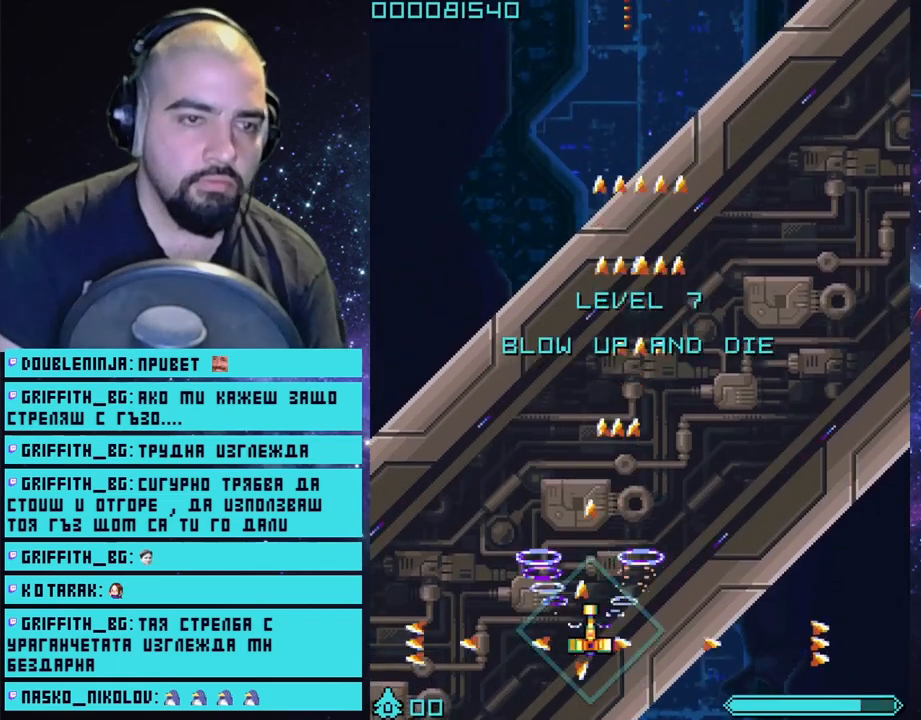
{"buttons": ["CROSS"], "left_stick": "center", "right_stick": "center", "events": [[150, "left_stick", "center"]]}
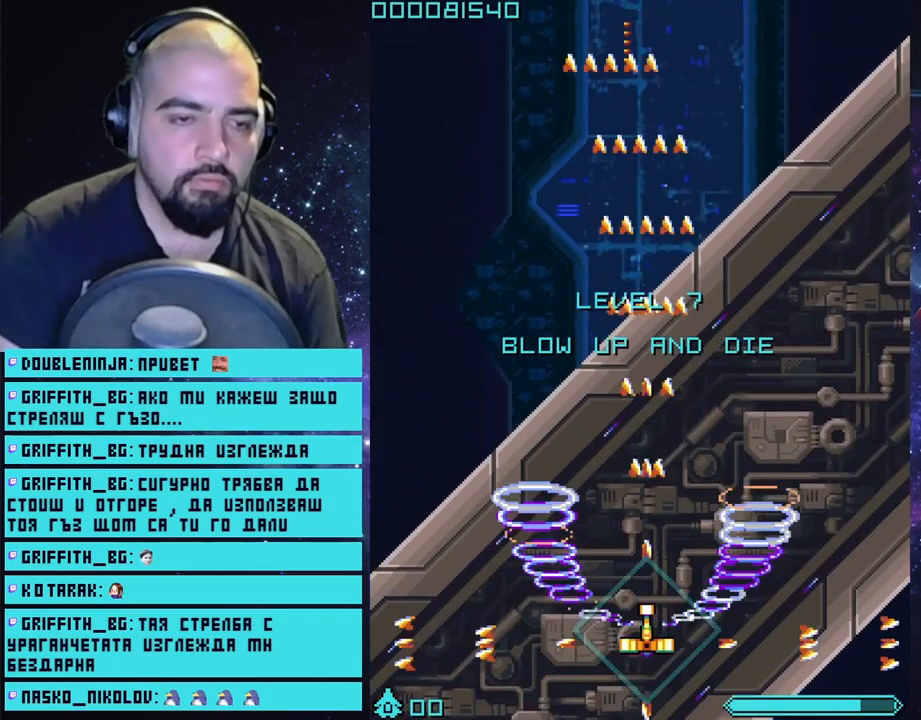
{"buttons": ["CROSS"], "left_stick": "center", "right_stick": "center", "events": [[267, "left_stick", "down"], [417, "left_stick", "center"]]}
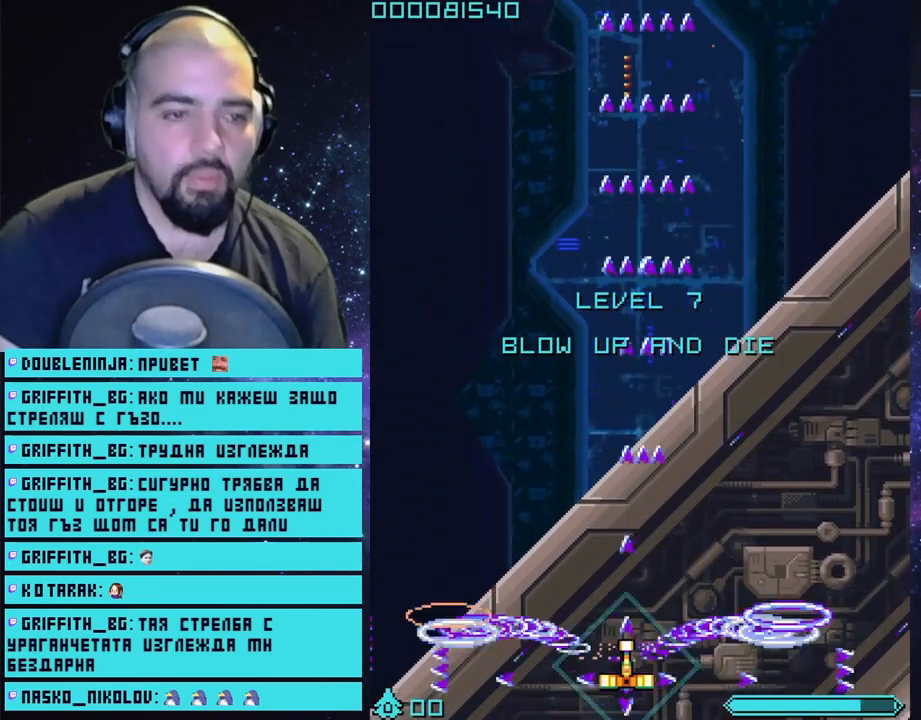
{"buttons": ["CROSS"], "left_stick": "center", "right_stick": "center", "events": []}
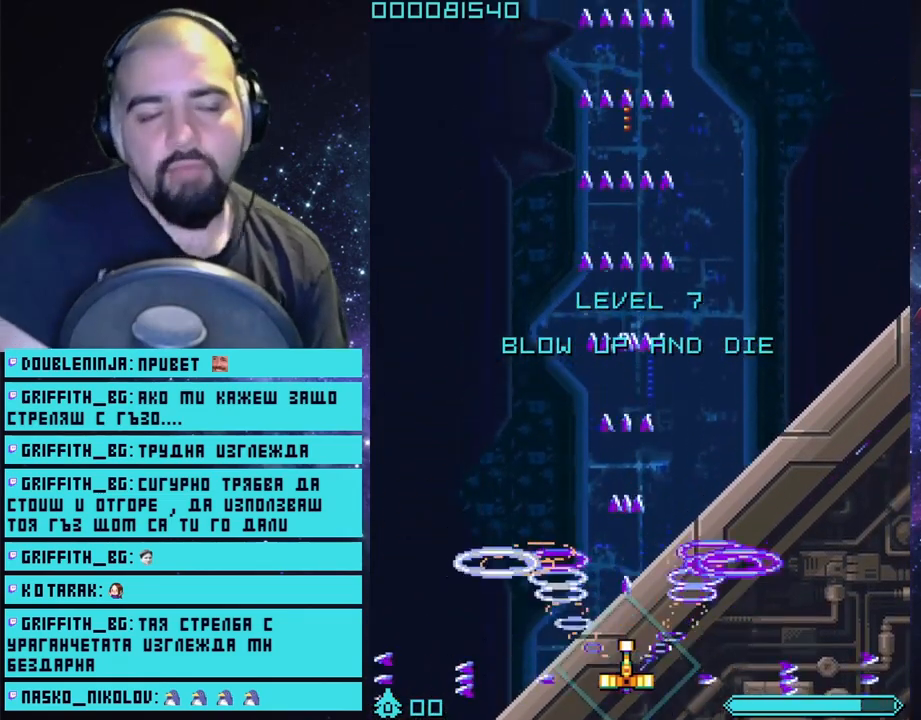
{"buttons": ["CROSS"], "left_stick": "center", "right_stick": "center", "events": []}
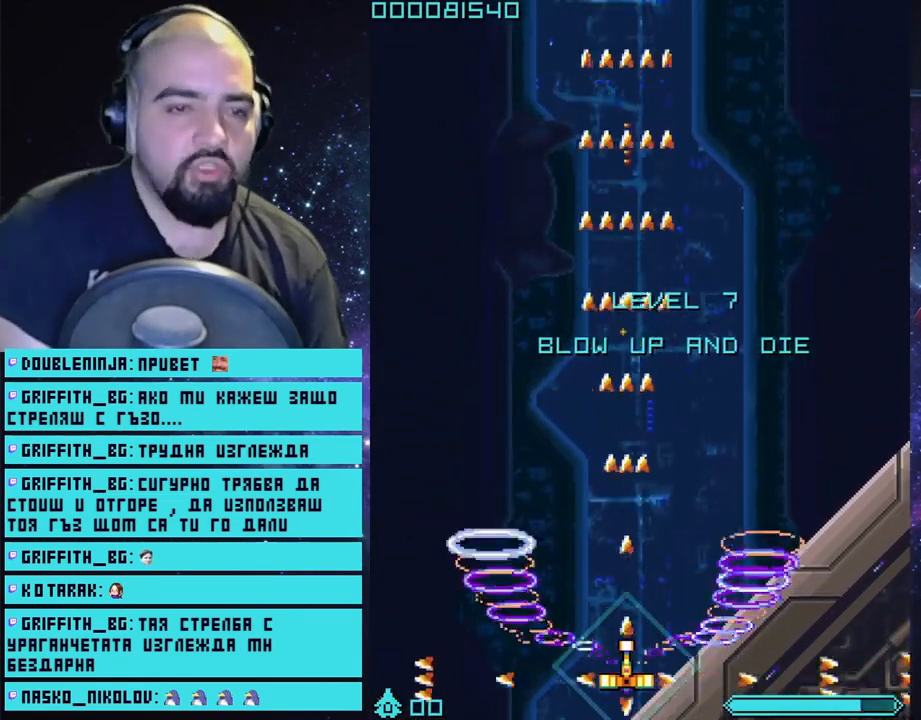
{"buttons": ["CROSS"], "left_stick": "center", "right_stick": "center", "events": []}
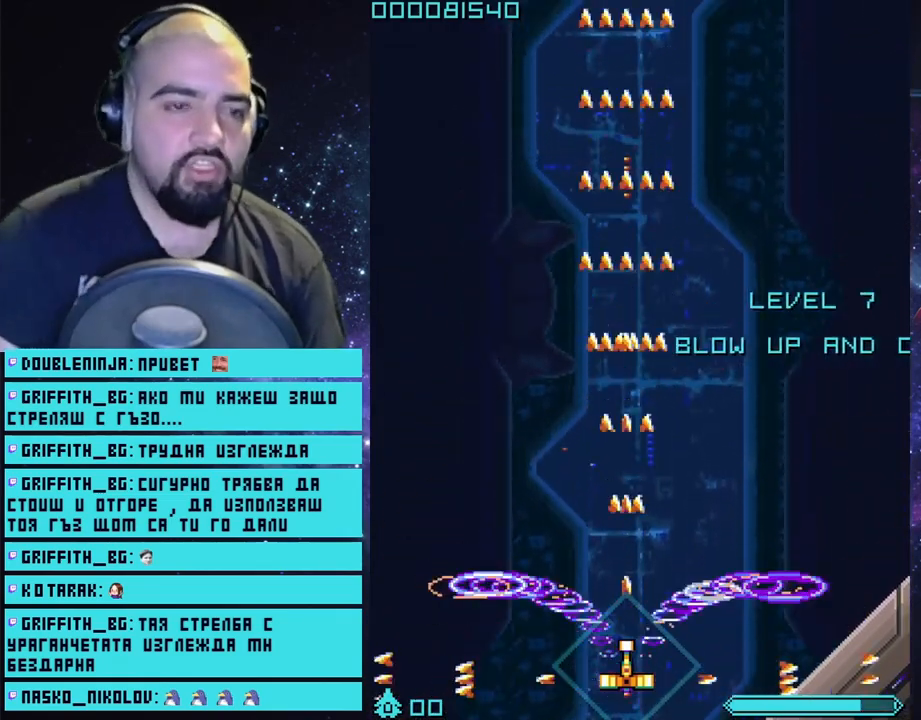
{"buttons": ["CROSS"], "left_stick": "center", "right_stick": "center", "events": []}
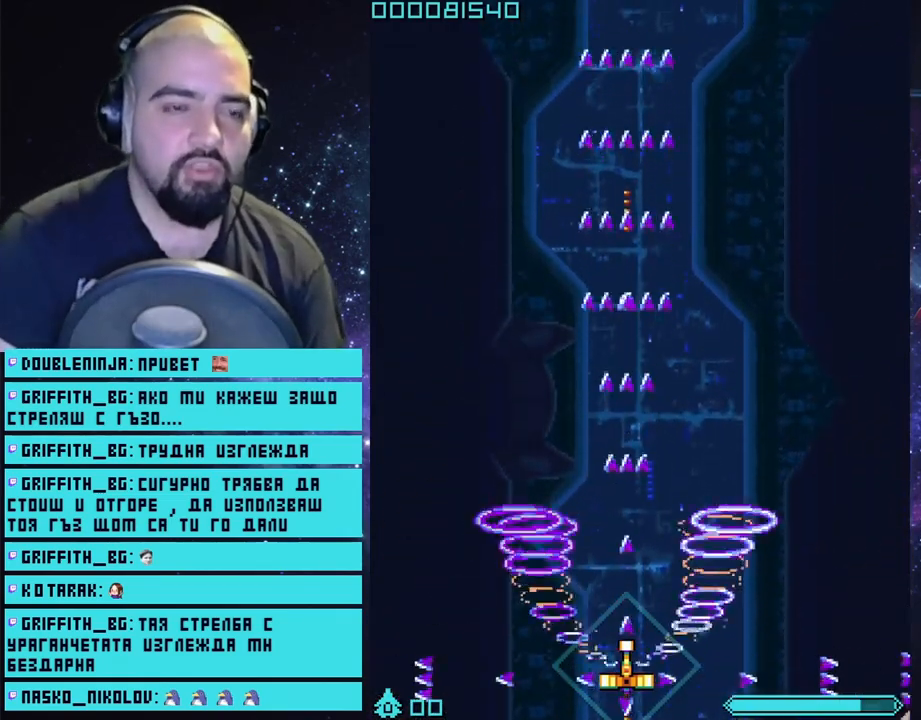
{"buttons": ["CROSS"], "left_stick": "center", "right_stick": "center", "events": []}
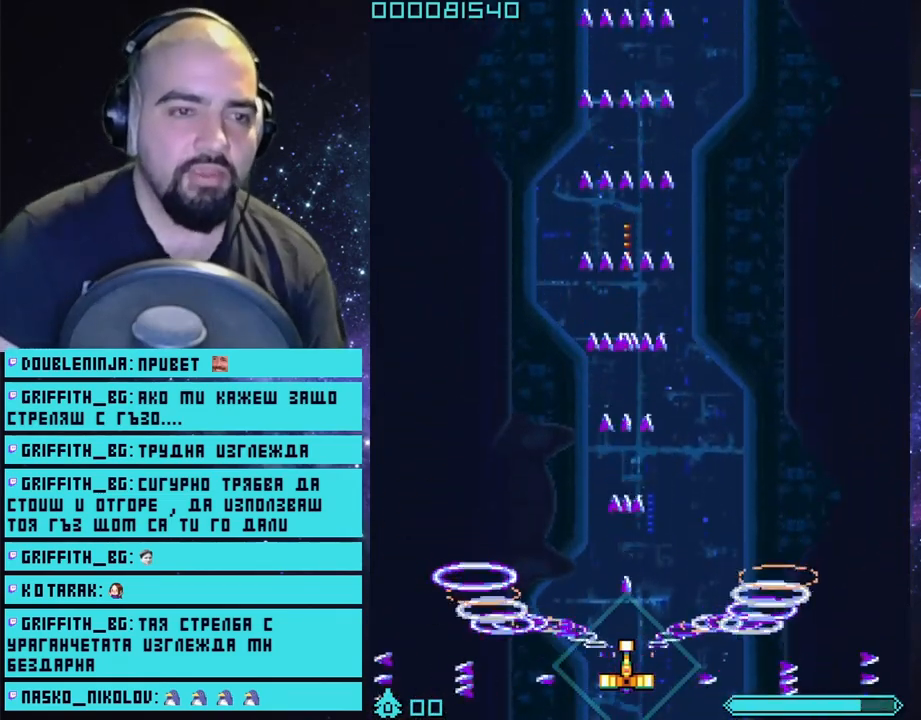
{"buttons": ["CROSS"], "left_stick": "center", "right_stick": "center", "events": []}
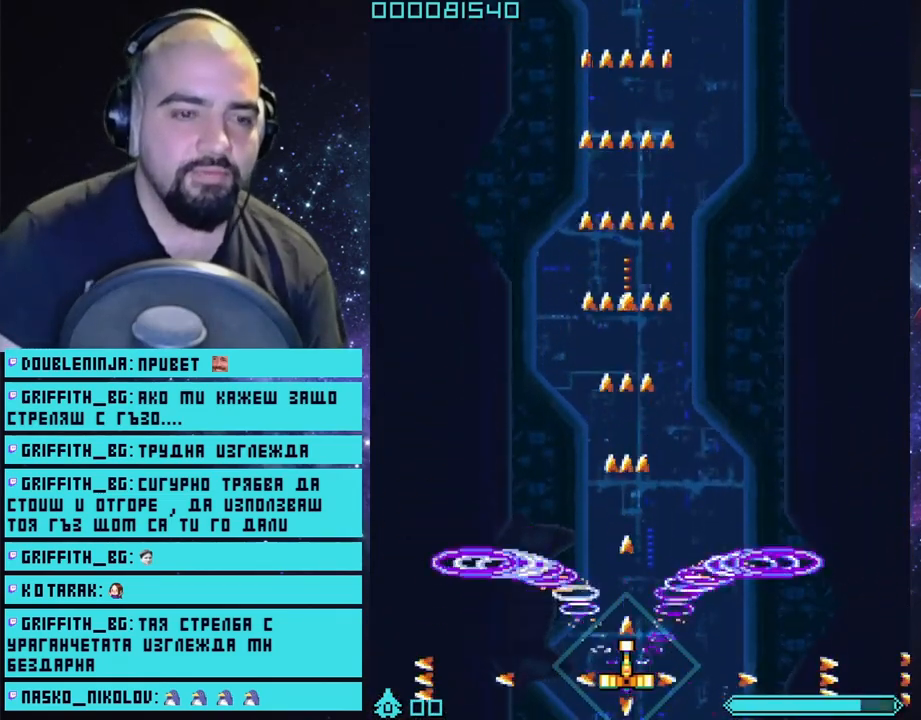
{"buttons": ["CROSS"], "left_stick": "center", "right_stick": "center", "events": []}
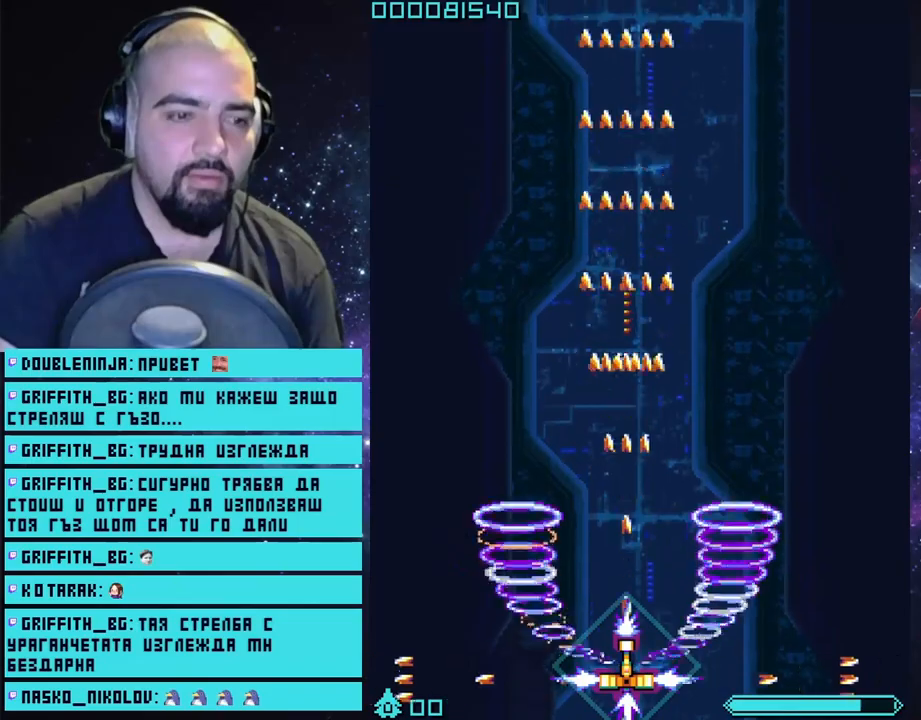
{"buttons": ["CROSS"], "left_stick": "right", "right_stick": "center", "events": [[117, "left_stick", "left"], [217, "left_stick", "center"], [350, "left_stick", "right"]]}
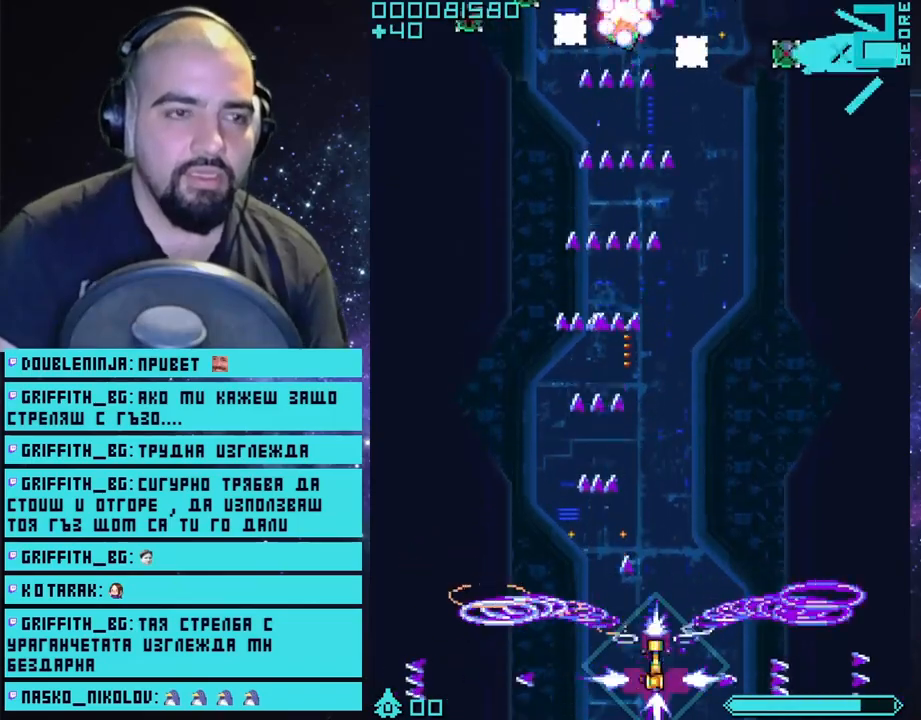
{"buttons": ["CROSS"], "left_stick": "center", "right_stick": "center", "events": [[17, "left_stick", "center"], [150, "left_stick", "left"], [267, "left_stick", "center"]]}
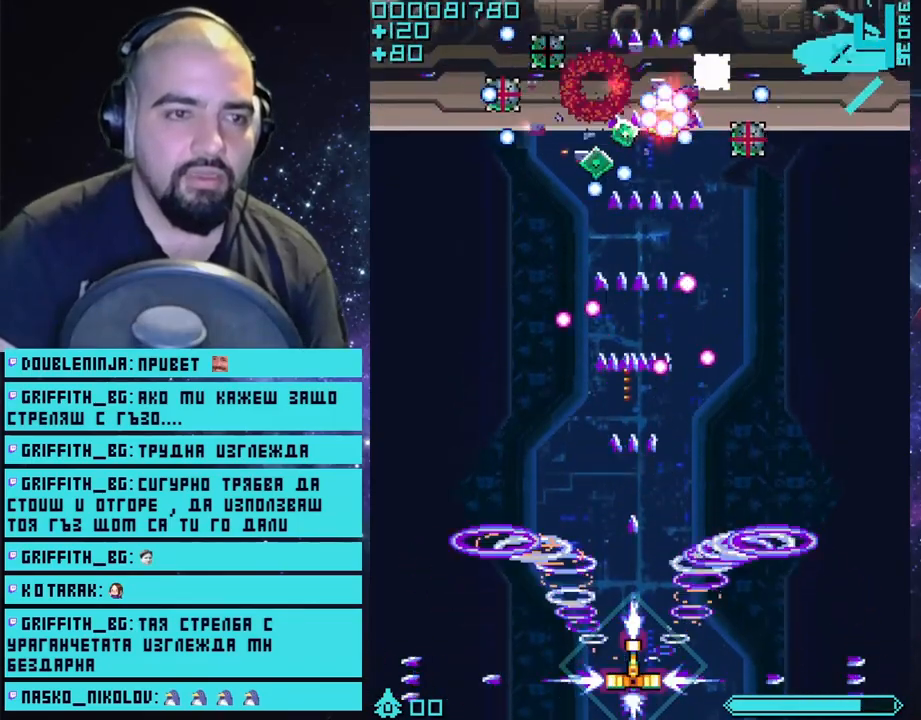
{"buttons": ["CROSS"], "left_stick": "center", "right_stick": "center", "events": [[83, "left_stick", "down-left"], [267, "left_stick", "center"], [350, "left_stick", "left"], [483, "left_stick", "center"]]}
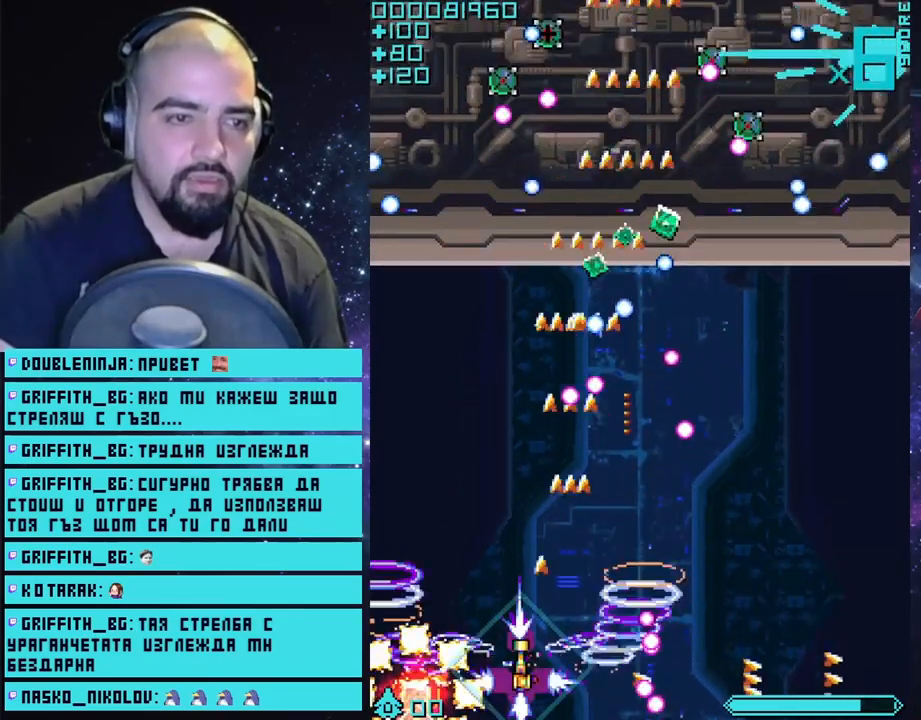
{"buttons": ["CROSS"], "left_stick": "left", "right_stick": "center", "events": [[417, "left_stick", "left"]]}
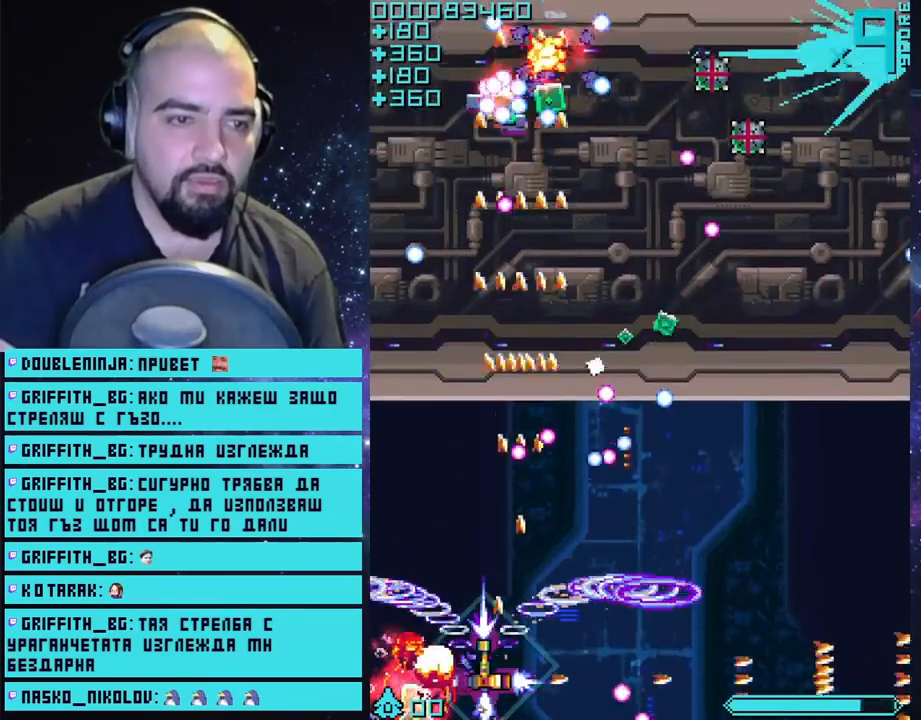
{"buttons": ["CROSS"], "left_stick": "center", "right_stick": "center", "events": [[100, "left_stick", "center"], [183, "left_stick", "up-left"], [433, "left_stick", "center"]]}
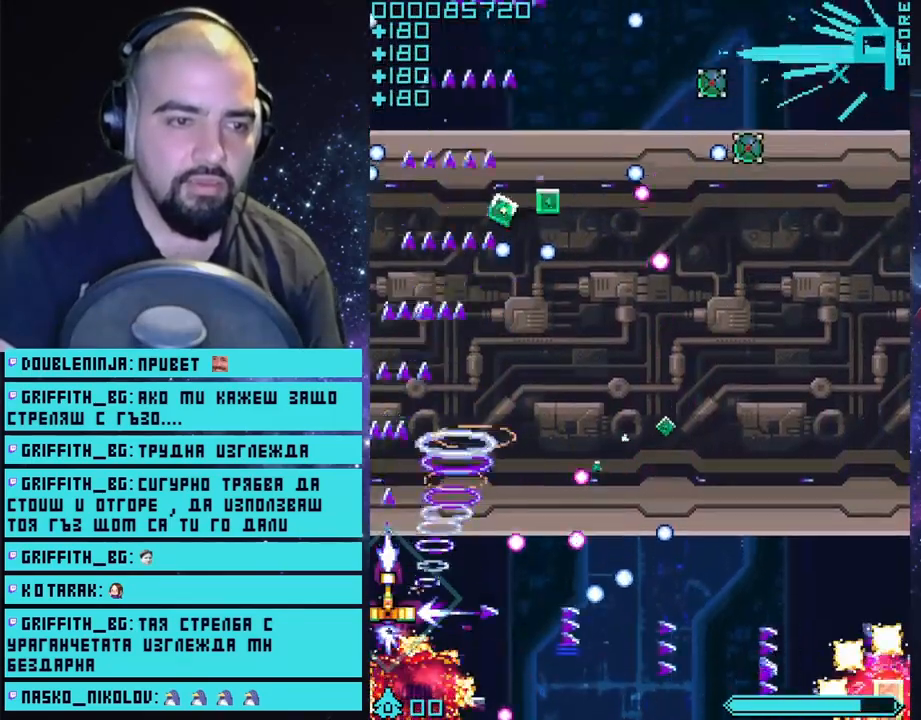
{"buttons": ["CROSS"], "left_stick": "down-right", "right_stick": "center", "events": [[250, "left_stick", "up"], [300, "left_stick", "right"], [433, "left_stick", "down-right"]]}
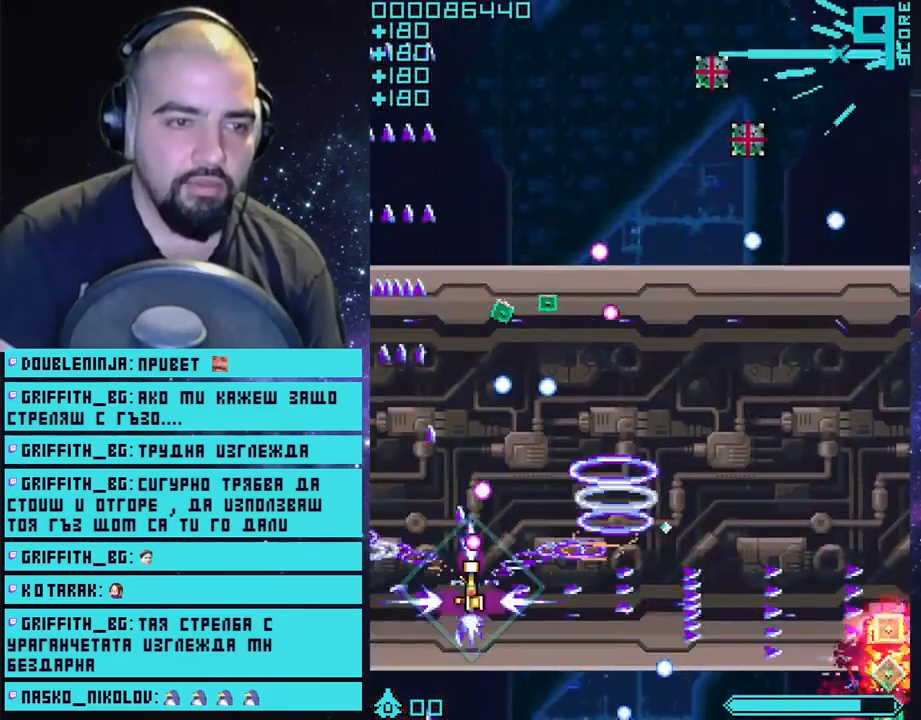
{"buttons": ["CROSS"], "left_stick": "center", "right_stick": "center", "events": [[350, "left_stick", "center"]]}
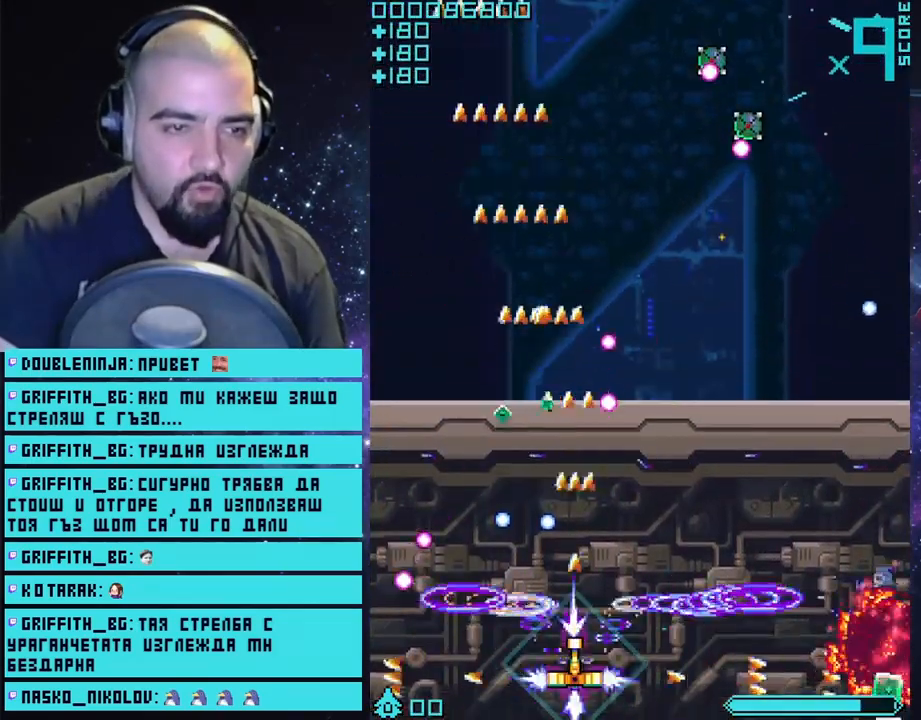
{"buttons": ["CROSS"], "left_stick": "center", "right_stick": "center", "events": [[183, "left_stick", "down-right"], [383, "left_stick", "center"]]}
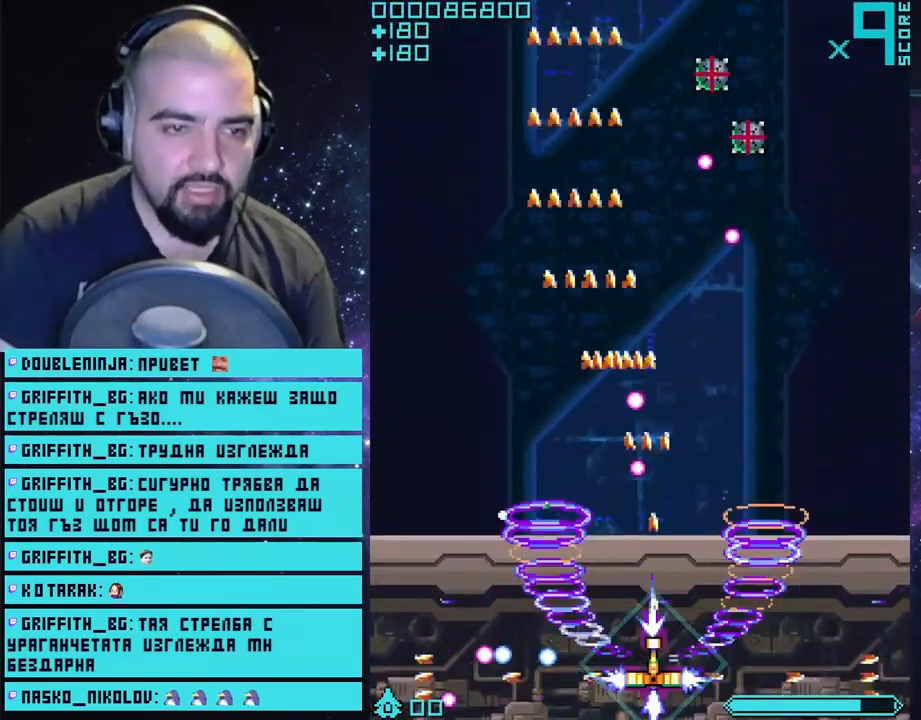
{"buttons": ["CROSS"], "left_stick": "center", "right_stick": "center", "events": [[183, "left_stick", "right"], [400, "left_stick", "center"]]}